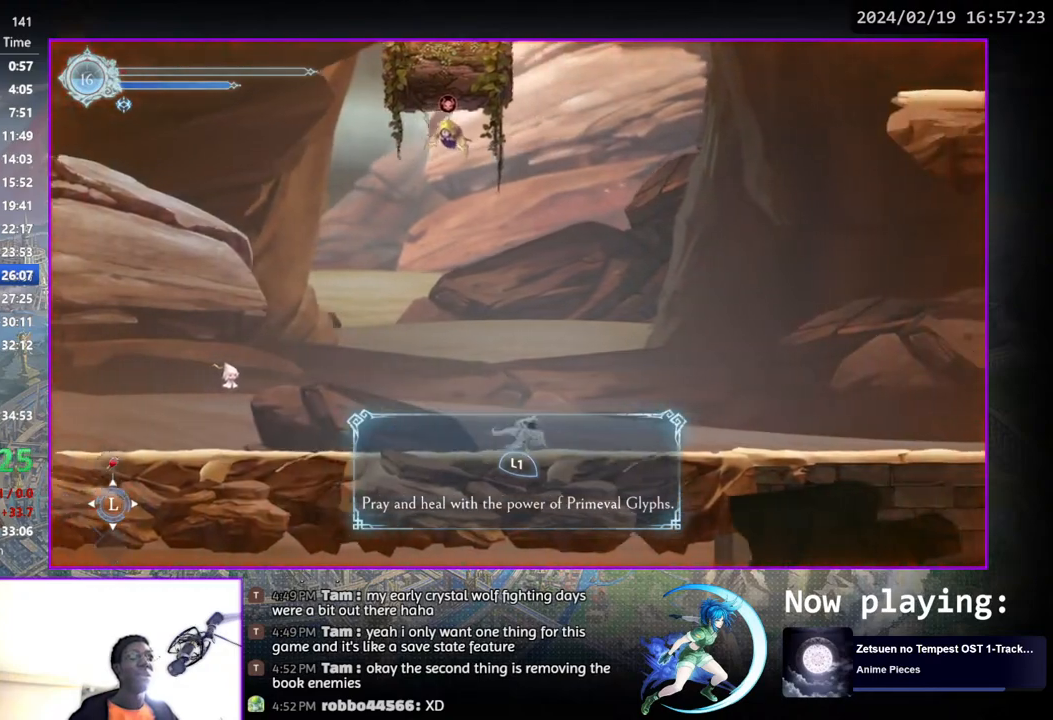
Gameplay with a controller (PlayStation layout); each line is a JSON object with the inputs held at the frame after it. "events" lists button and stick changes between this image and that frame as [ms after this image, input, new state], when the widget could be followed in between. Not read: L1 R1.
{"buttons": ["DPAD_DOWN"], "left_stick": "center", "right_stick": "center", "events": [[33, "DPAD_DOWN", "up"], [167, "DPAD_RIGHT", "down"], [367, "DPAD_DOWN", "down"], [483, "DPAD_RIGHT", "up"]]}
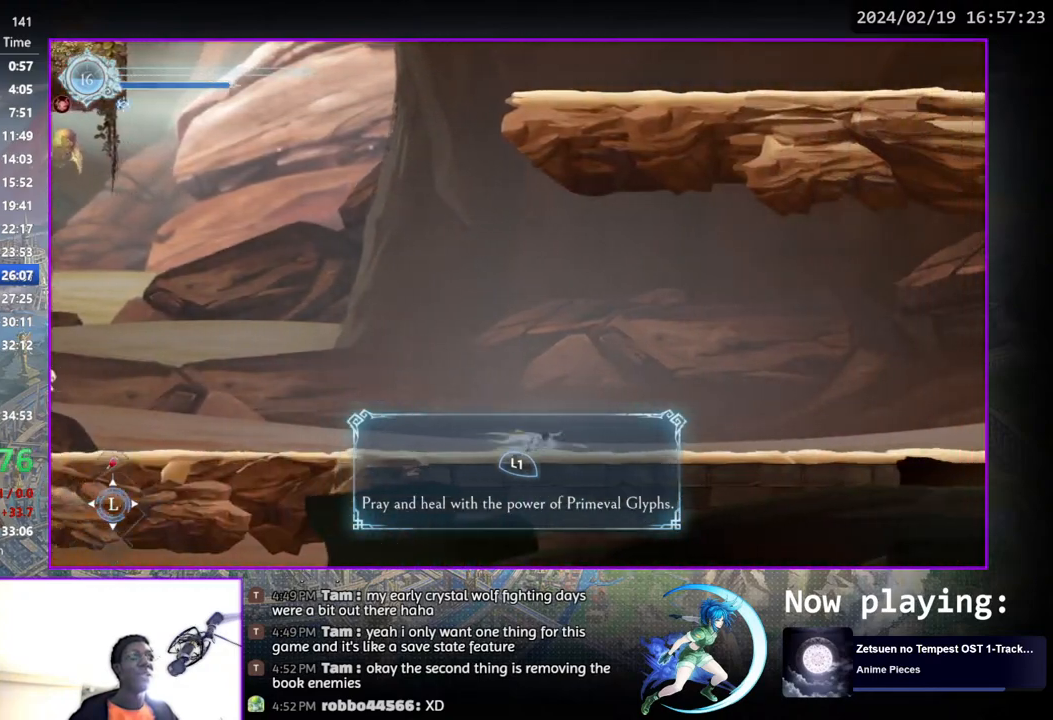
{"buttons": ["DPAD_RIGHT"], "left_stick": "center", "right_stick": "center", "events": [[17, "DPAD_DOWN", "up"], [150, "DPAD_RIGHT", "down"], [333, "CROSS", "down"], [467, "CROSS", "up"]]}
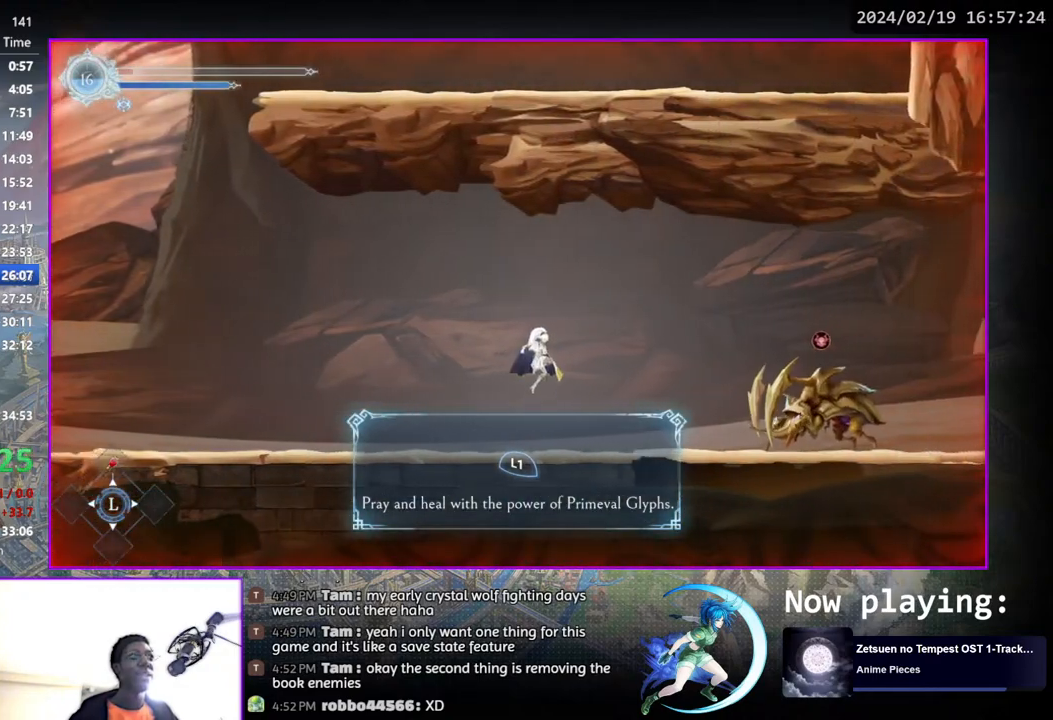
{"buttons": ["DPAD_RIGHT"], "left_stick": "center", "right_stick": "center", "events": [[33, "CROSS", "down"], [267, "CROSS", "up"]]}
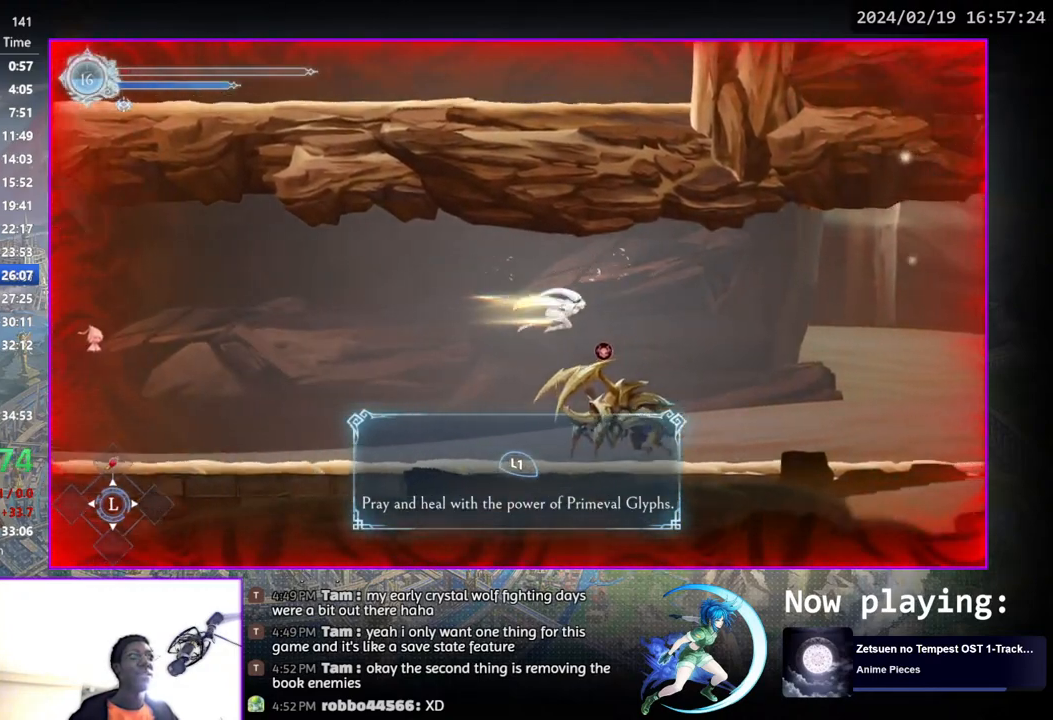
{"buttons": ["DPAD_RIGHT"], "left_stick": "center", "right_stick": "center", "events": [[67, "DPAD_DOWN", "down"], [100, "CROSS", "down"], [250, "CROSS", "up"], [250, "DPAD_DOWN", "up"]]}
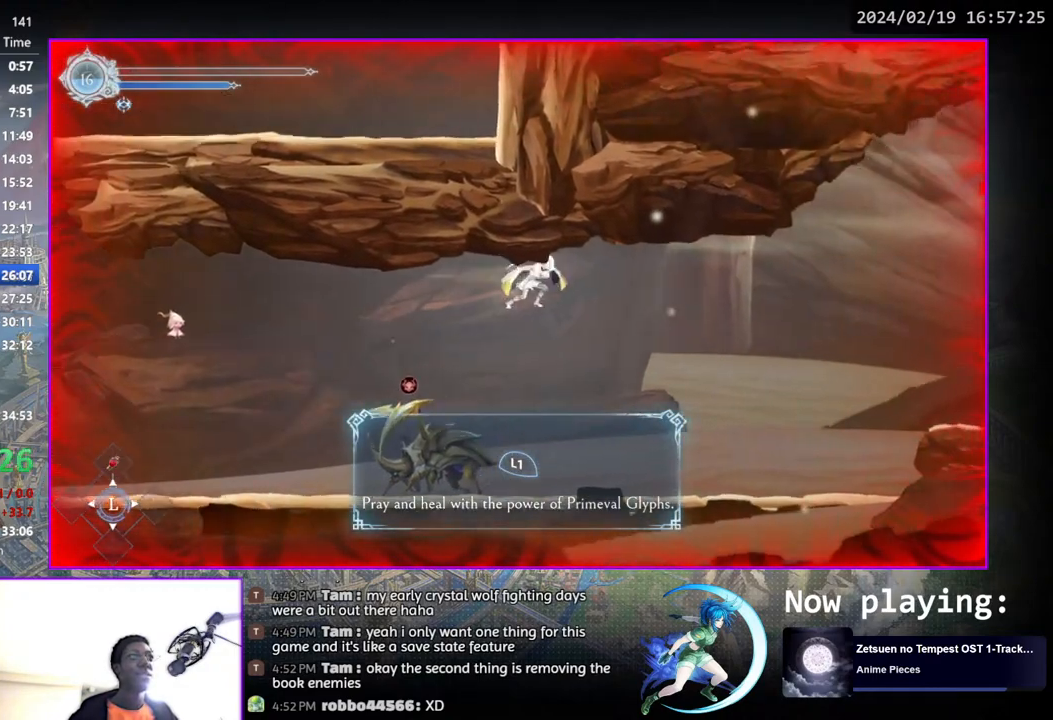
{"buttons": ["DPAD_RIGHT"], "left_stick": "center", "right_stick": "center", "events": [[67, "DPAD_DOWN", "down"], [117, "CROSS", "down"], [217, "CROSS", "up"], [233, "DPAD_DOWN", "up"]]}
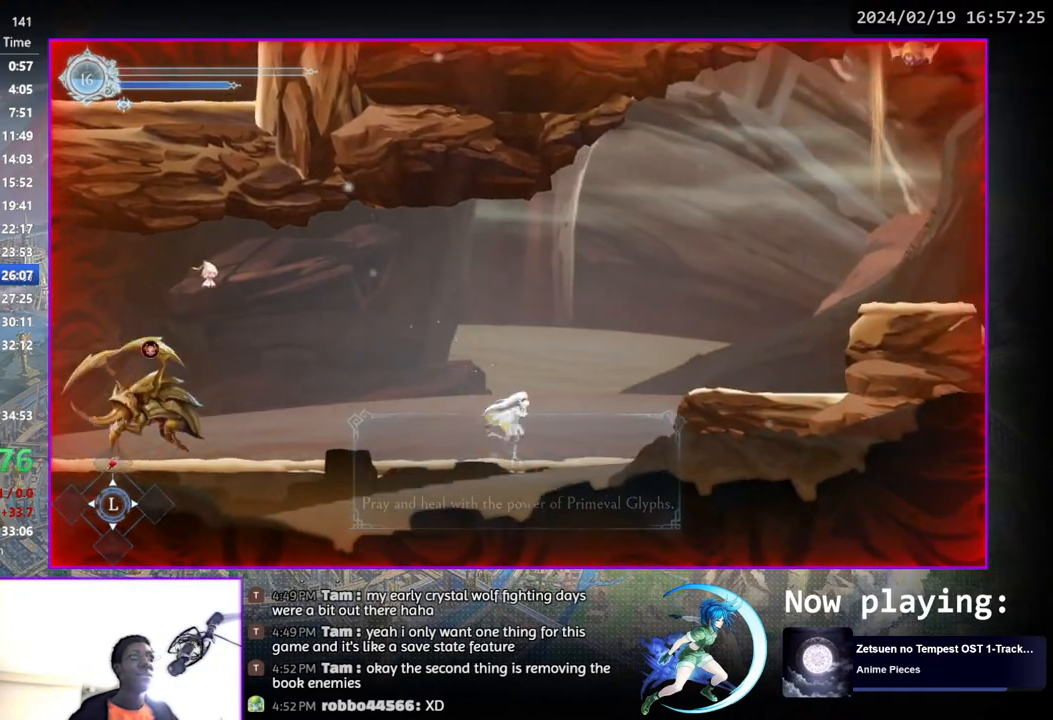
{"buttons": ["DPAD_RIGHT"], "left_stick": "center", "right_stick": "center", "events": [[17, "CROSS", "down"], [117, "CROSS", "up"], [167, "CROSS", "down"], [350, "CROSS", "up"]]}
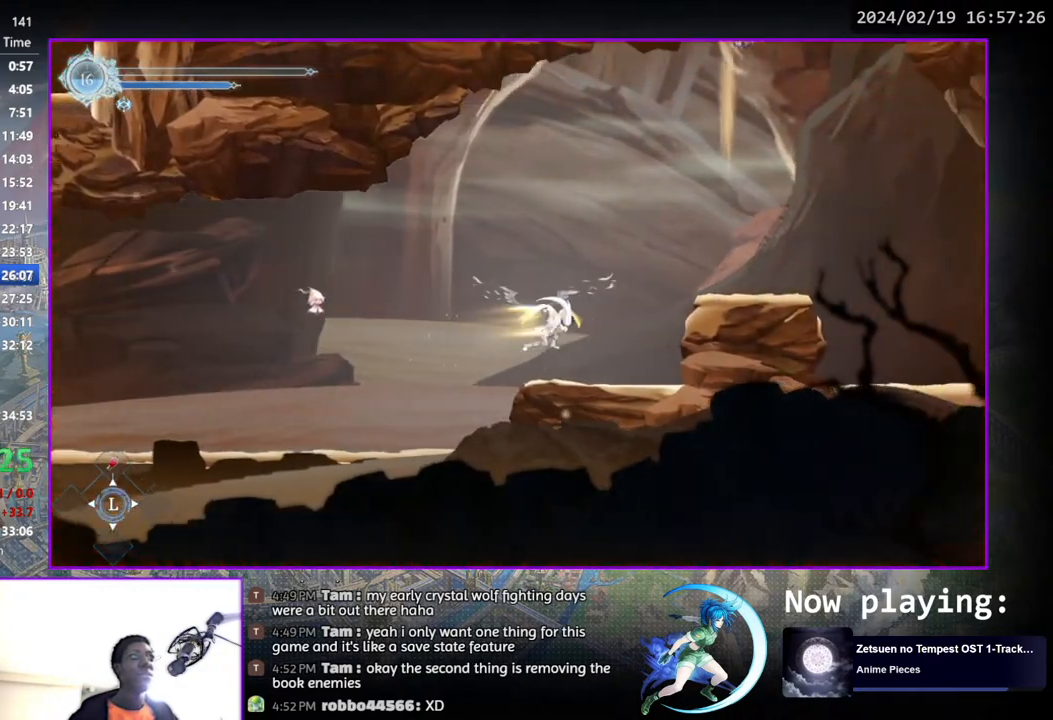
{"buttons": ["CROSS", "DPAD_RIGHT"], "left_stick": "center", "right_stick": "center", "events": [[17, "DPAD_DOWN", "down"], [67, "CROSS", "down"], [100, "DPAD_RIGHT", "up"], [133, "CROSS", "up"], [133, "DPAD_DOWN", "up"], [217, "CROSS", "down"], [367, "CROSS", "up"], [367, "DPAD_RIGHT", "down"], [433, "CROSS", "down"]]}
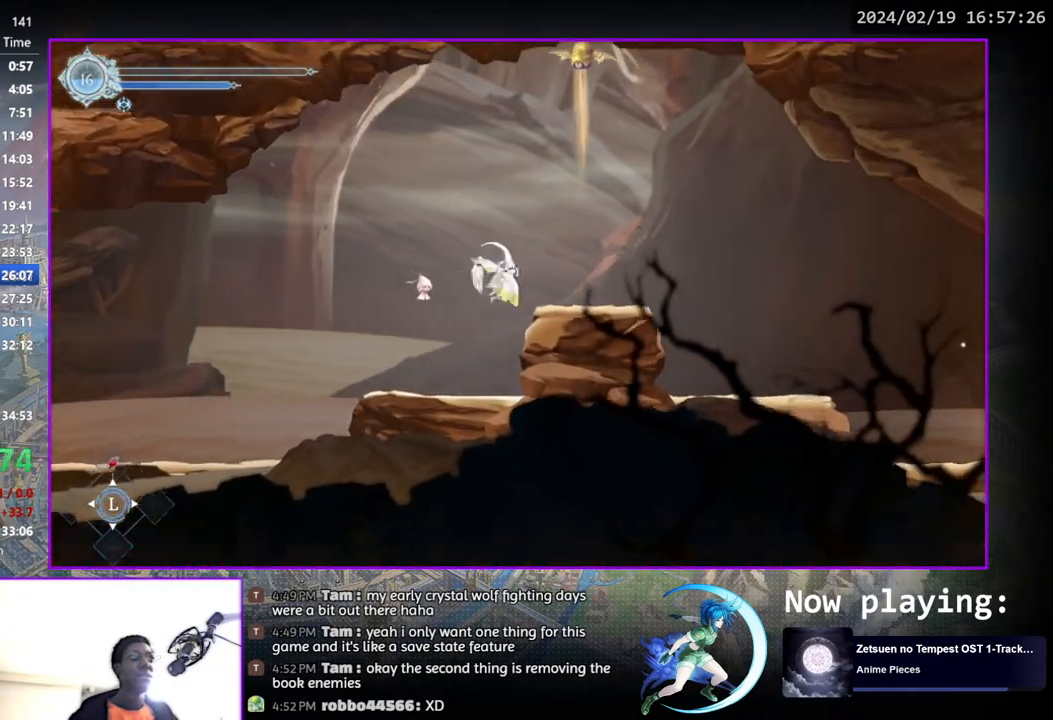
{"buttons": ["CROSS", "DPAD_DOWN", "DPAD_RIGHT"], "left_stick": "center", "right_stick": "center", "events": [[167, "CROSS", "up"], [383, "DPAD_DOWN", "down"], [433, "CROSS", "down"]]}
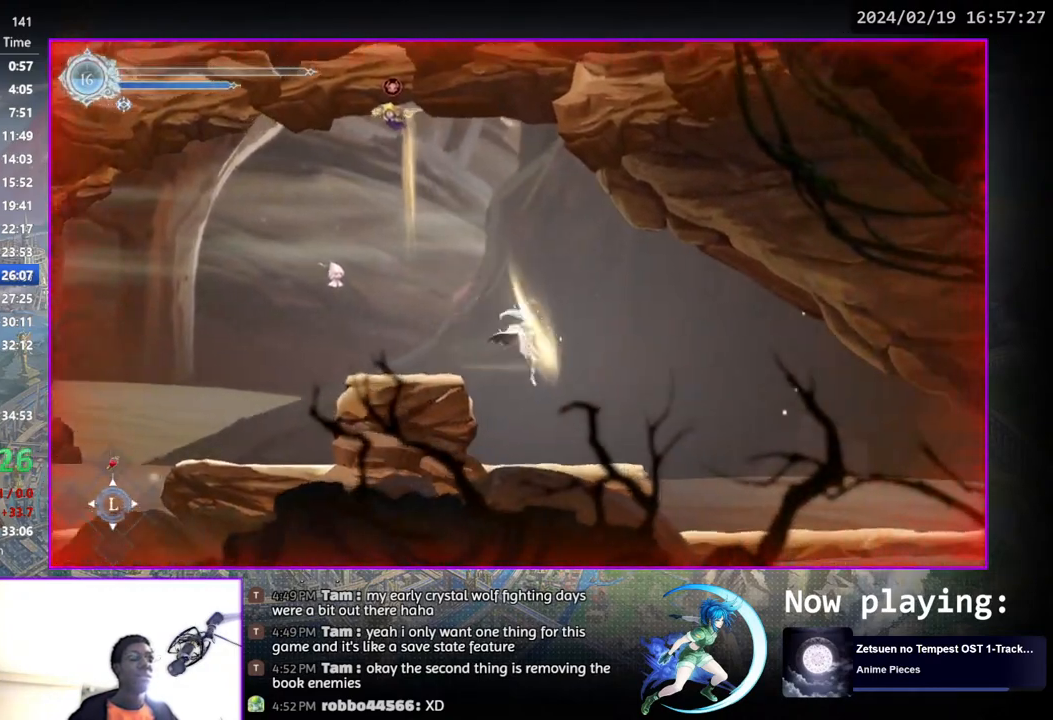
{"buttons": ["CROSS", "DPAD_DOWN", "DPAD_RIGHT"], "left_stick": "center", "right_stick": "center", "events": [[50, "CROSS", "up"], [50, "DPAD_DOWN", "up"], [350, "DPAD_DOWN", "down"], [400, "CROSS", "down"]]}
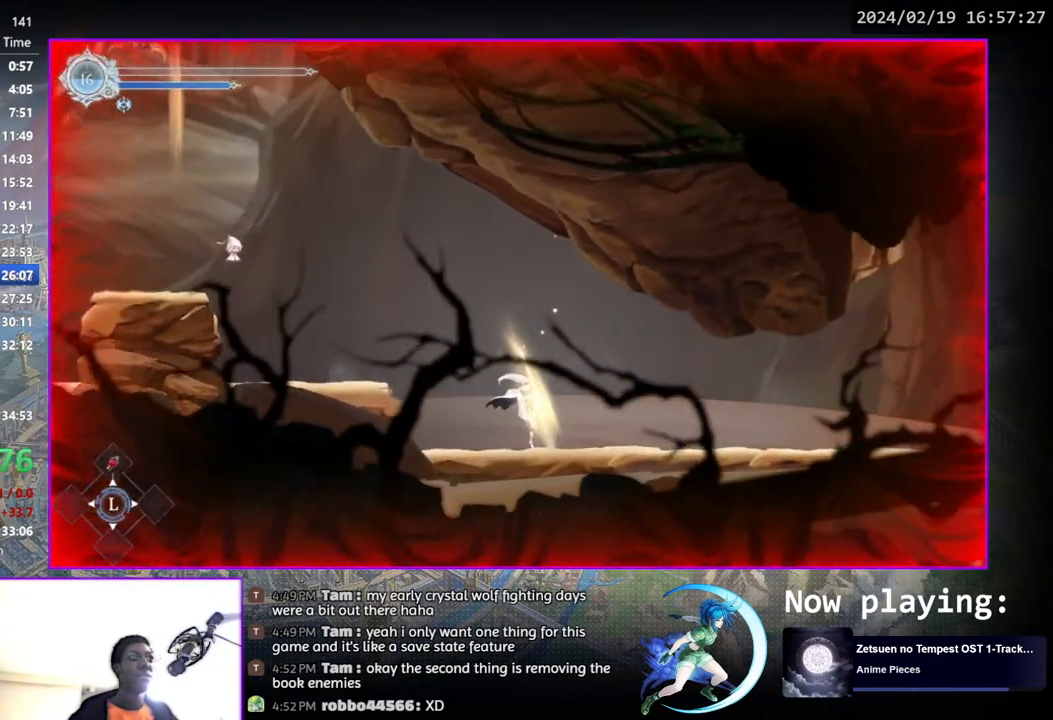
{"buttons": [], "left_stick": "center", "right_stick": "center", "events": [[17, "CROSS", "up"], [17, "DPAD_RIGHT", "up"], [33, "DPAD_RIGHT", "down"], [50, "DPAD_DOWN", "up"], [250, "DPAD_DOWN", "down"], [350, "DPAD_RIGHT", "up"], [417, "DPAD_DOWN", "up"]]}
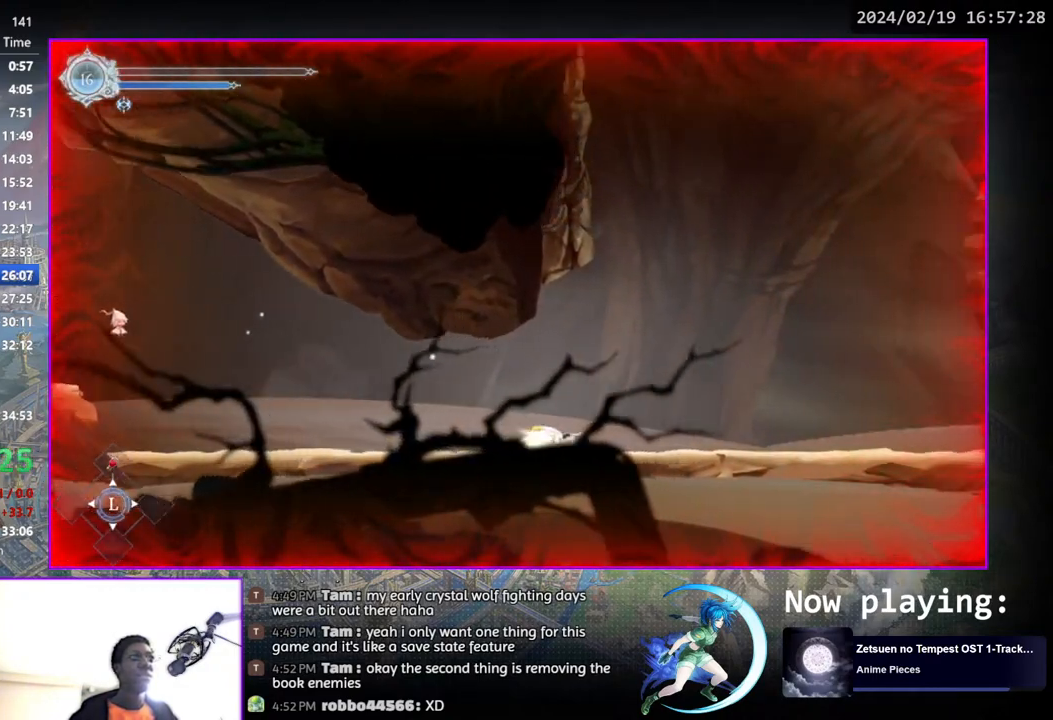
{"buttons": ["DPAD_RIGHT"], "left_stick": "center", "right_stick": "center", "events": [[33, "DPAD_RIGHT", "down"], [183, "DPAD_DOWN", "down"], [300, "DPAD_RIGHT", "up"], [350, "DPAD_DOWN", "up"], [467, "DPAD_RIGHT", "down"]]}
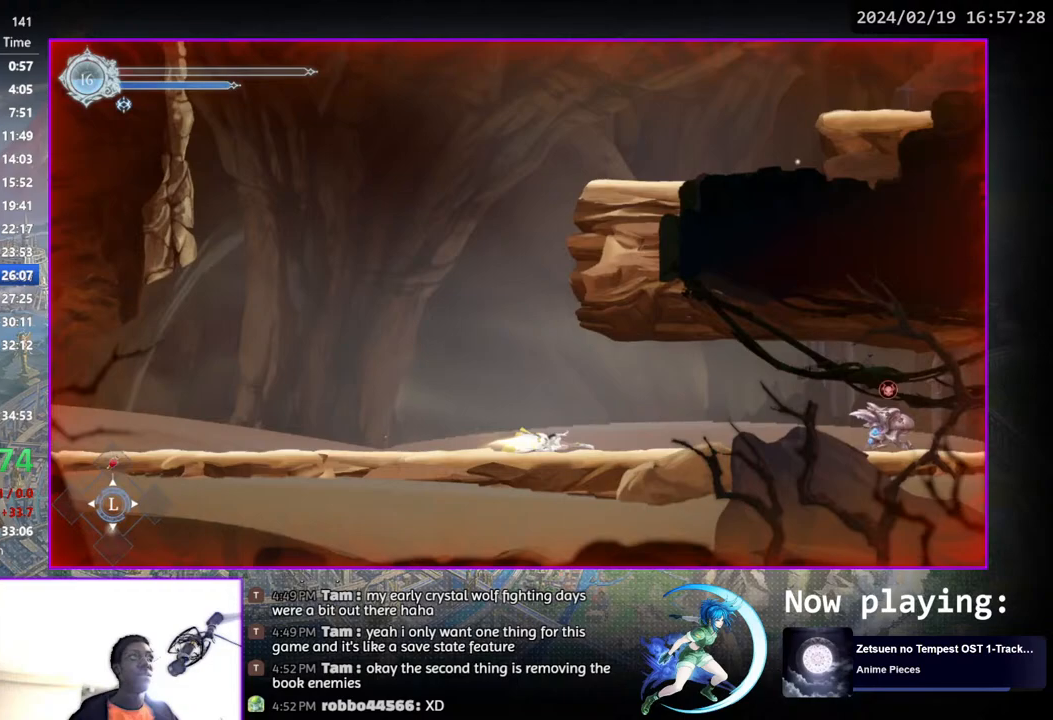
{"buttons": [], "left_stick": "center", "right_stick": "center", "events": [[267, "DPAD_RIGHT", "up"]]}
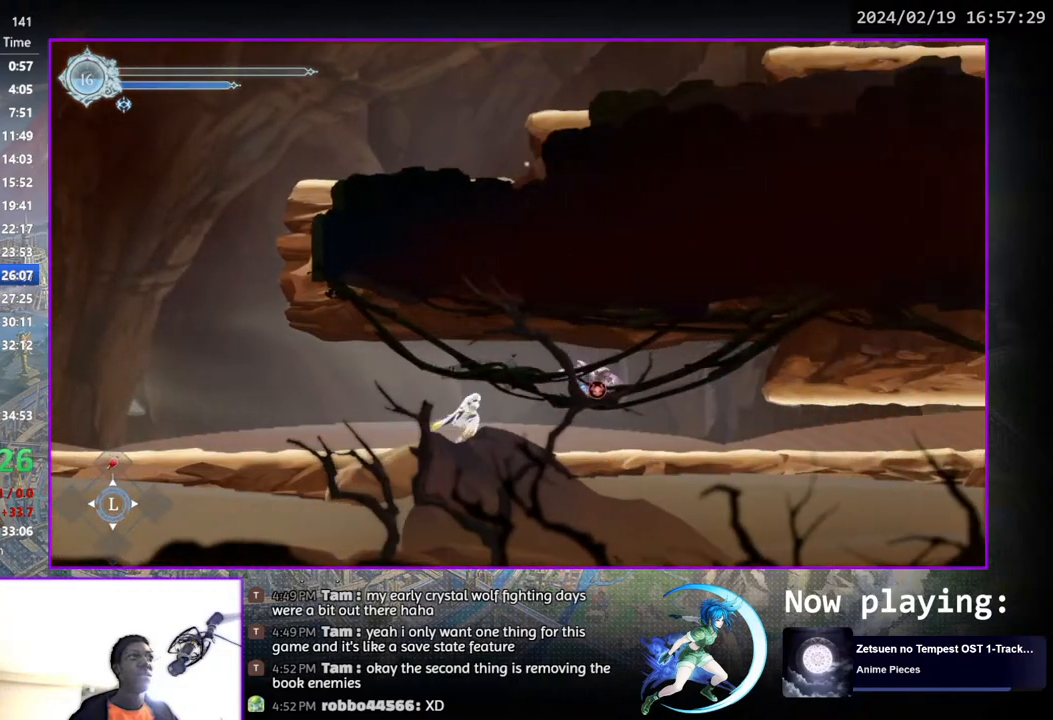
{"buttons": [], "left_stick": "center", "right_stick": "center", "events": [[233, "DPAD_DOWN", "down"], [467, "DPAD_DOWN", "up"]]}
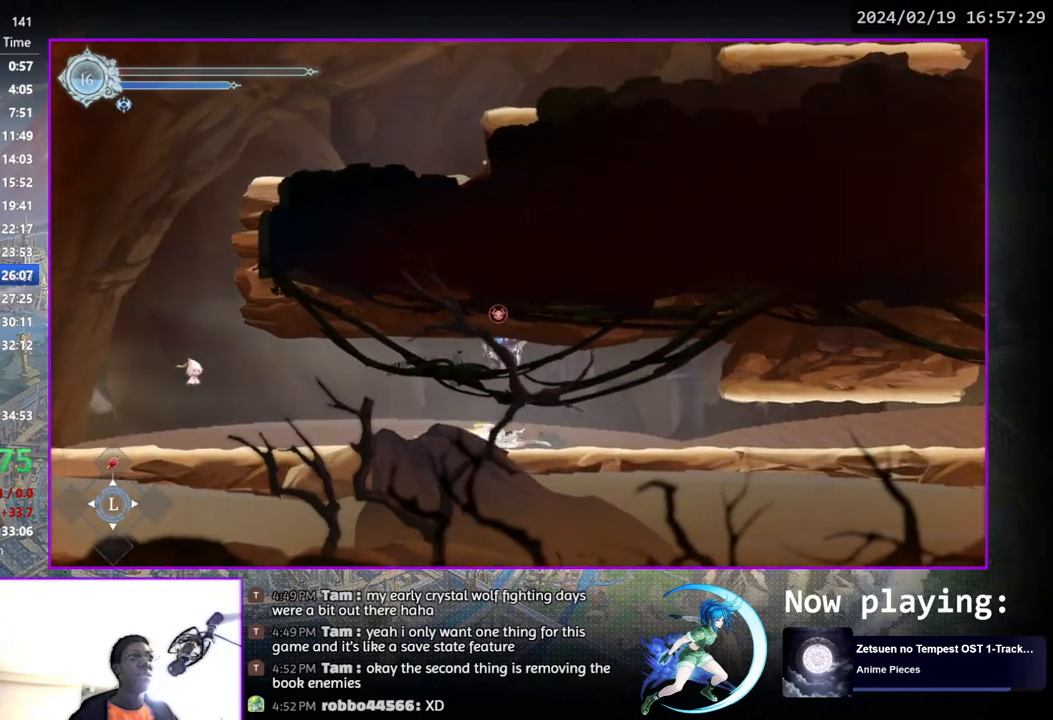
{"buttons": [], "left_stick": "center", "right_stick": "center", "events": [[83, "DPAD_RIGHT", "down"], [200, "DPAD_DOWN", "down"], [317, "DPAD_RIGHT", "up"], [383, "DPAD_DOWN", "up"]]}
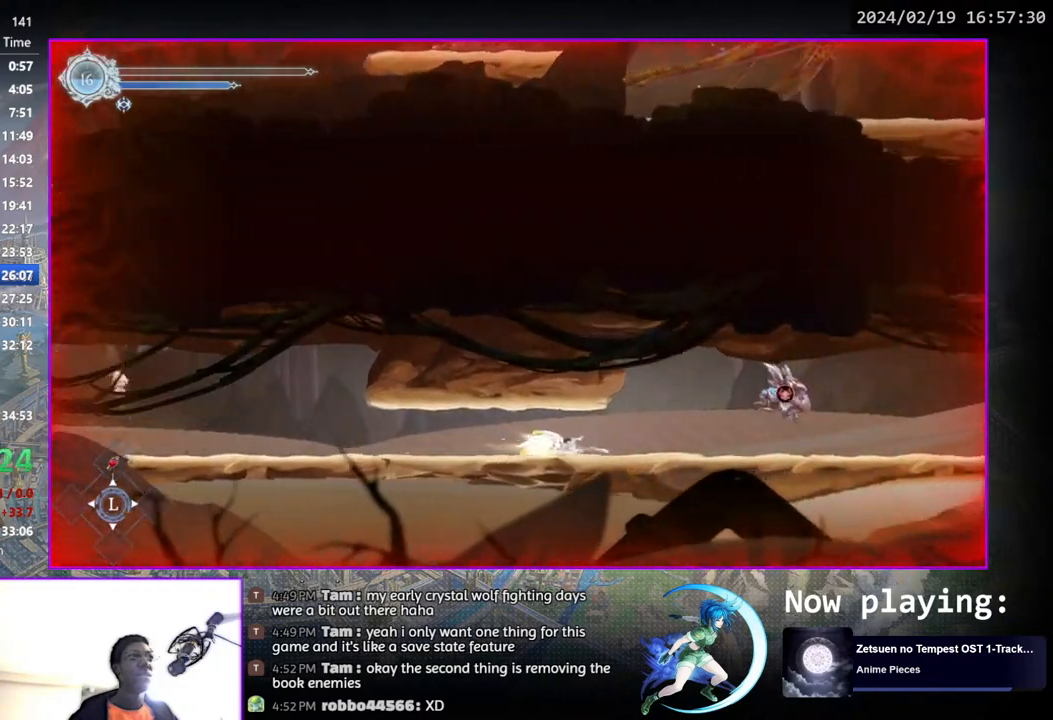
{"buttons": ["DPAD_DOWN"], "left_stick": "center", "right_stick": "center", "events": [[433, "DPAD_DOWN", "down"]]}
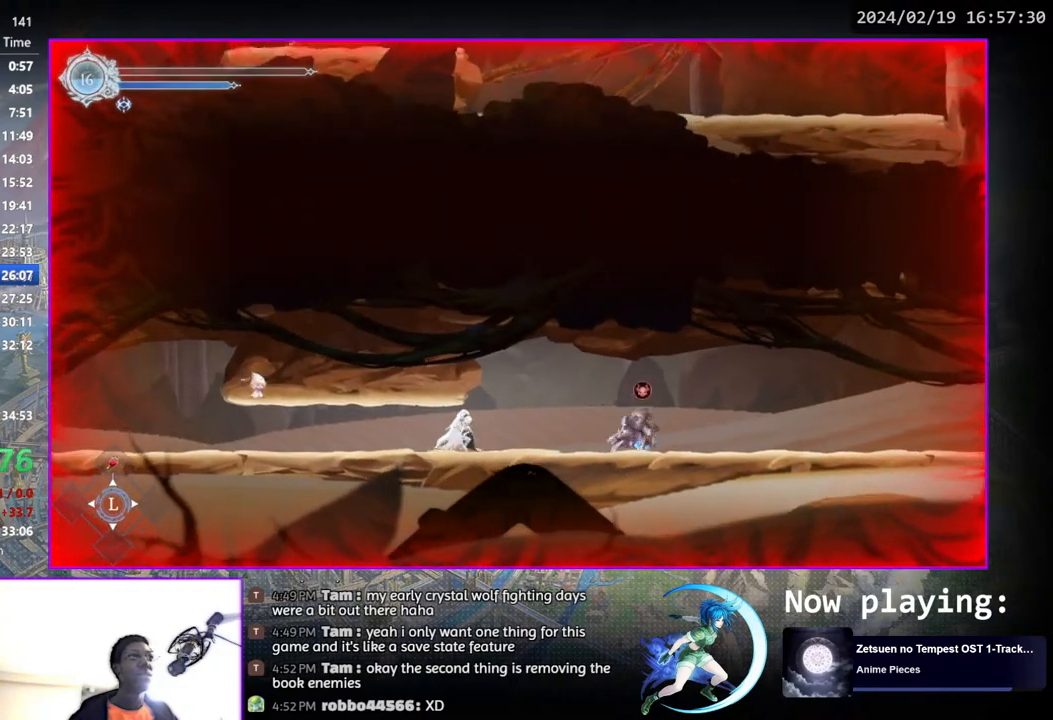
{"buttons": ["DPAD_DOWN", "DPAD_RIGHT"], "left_stick": "center", "right_stick": "center", "events": [[167, "DPAD_DOWN", "up"], [267, "DPAD_RIGHT", "down"], [433, "DPAD_DOWN", "down"]]}
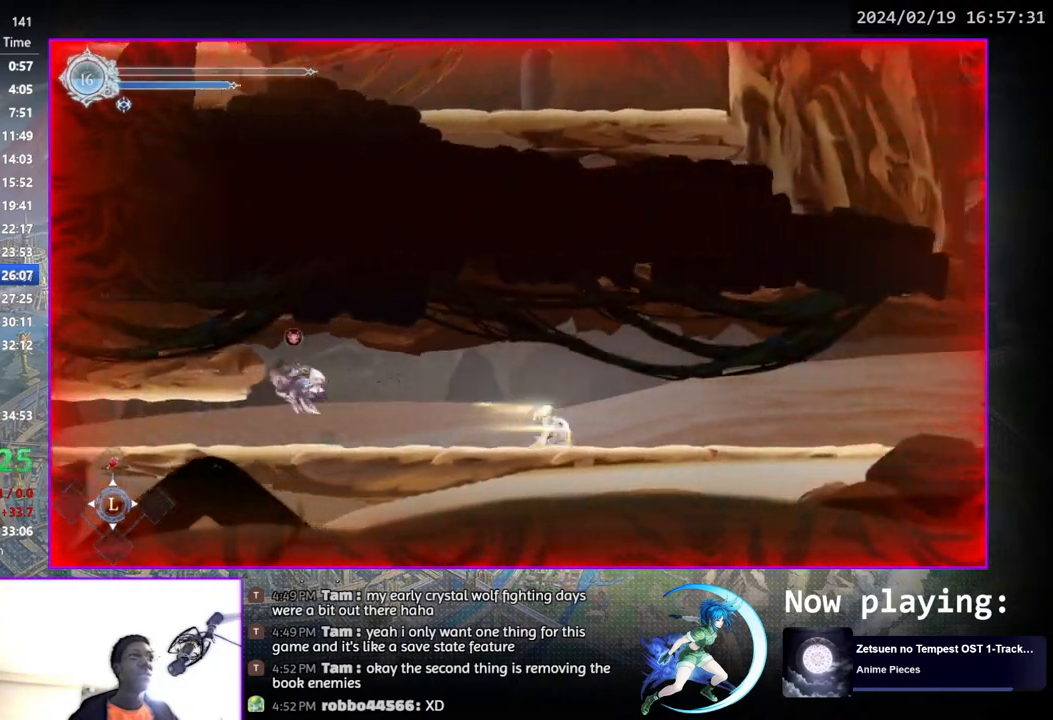
{"buttons": ["DPAD_RIGHT"], "left_stick": "center", "right_stick": "center", "events": [[83, "DPAD_RIGHT", "up"], [133, "DPAD_DOWN", "up"], [250, "DPAD_RIGHT", "down"]]}
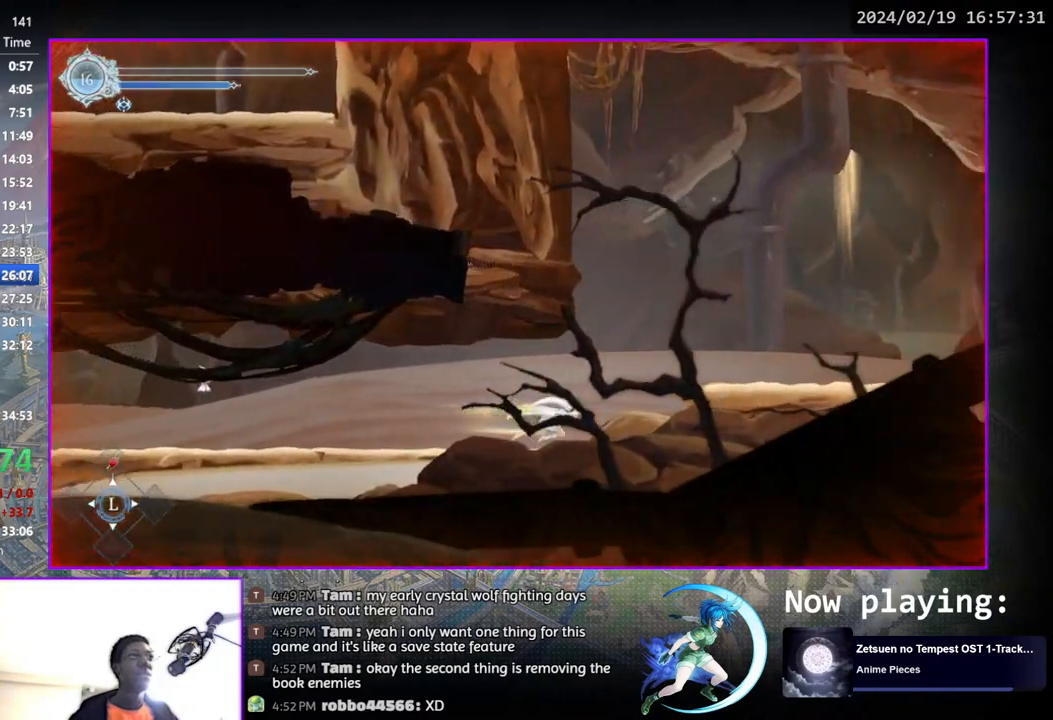
{"buttons": ["DPAD_RIGHT"], "left_stick": "center", "right_stick": "center", "events": [[117, "CROSS", "down"], [250, "CROSS", "up"], [300, "CROSS", "down"], [467, "CROSS", "up"]]}
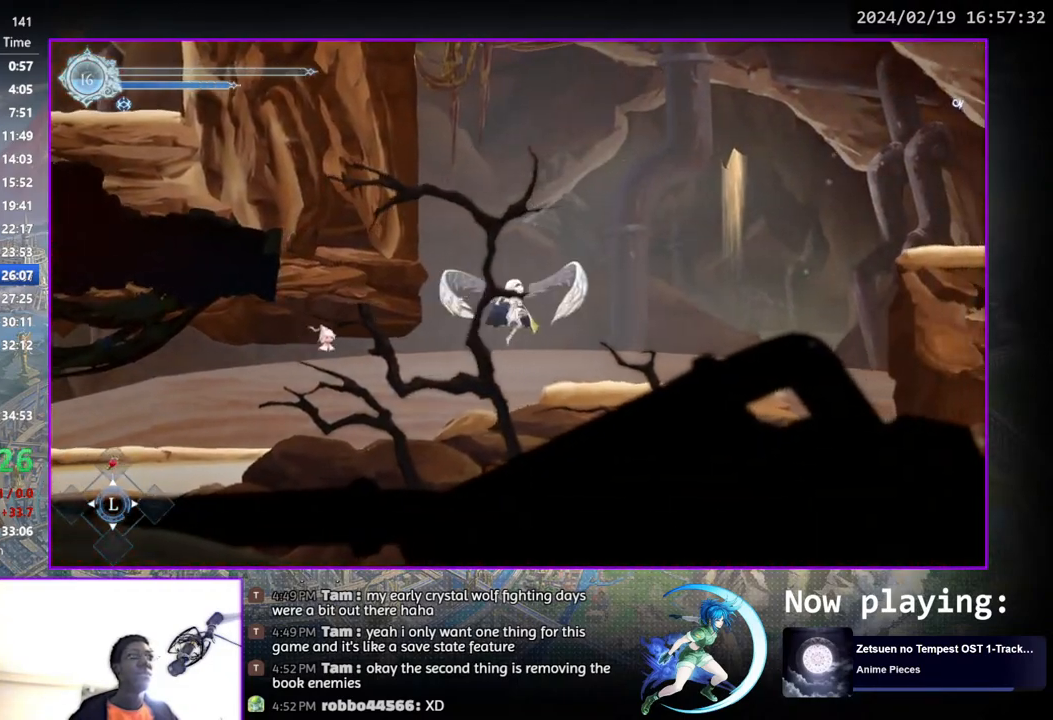
{"buttons": ["DPAD_RIGHT"], "left_stick": "center", "right_stick": "center", "events": [[100, "DPAD_DOWN", "down"], [150, "CROSS", "down"], [233, "CROSS", "up"], [250, "DPAD_DOWN", "up"], [300, "CROSS", "down"], [483, "CROSS", "up"]]}
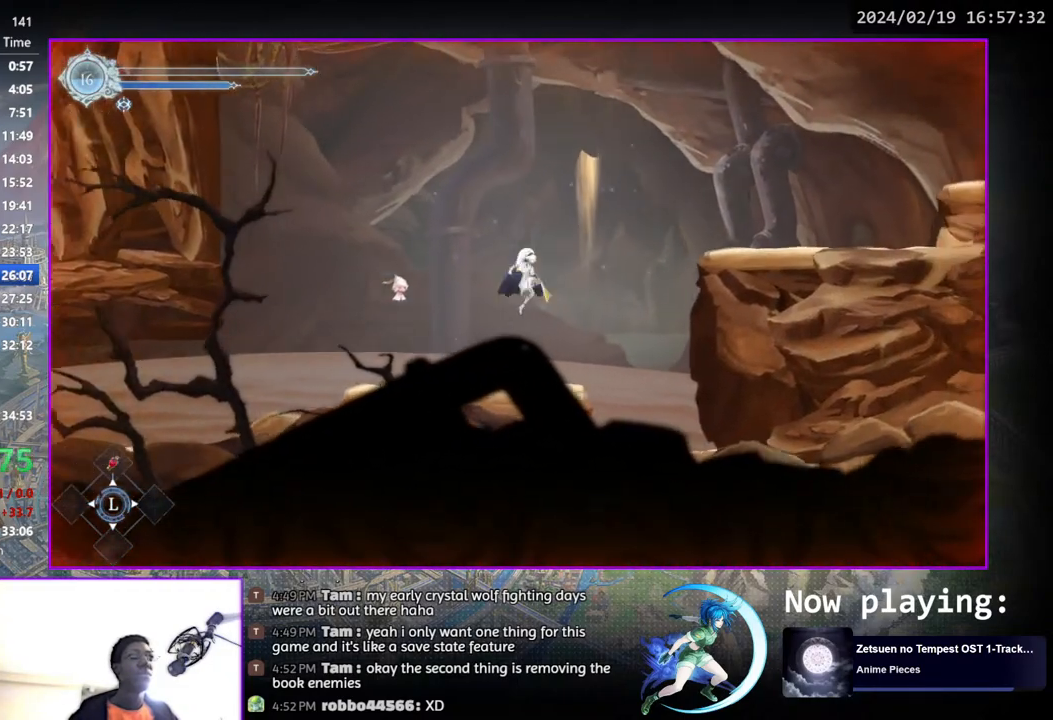
{"buttons": ["DPAD_RIGHT"], "left_stick": "center", "right_stick": "center", "events": [[33, "CROSS", "down"], [350, "CROSS", "up"]]}
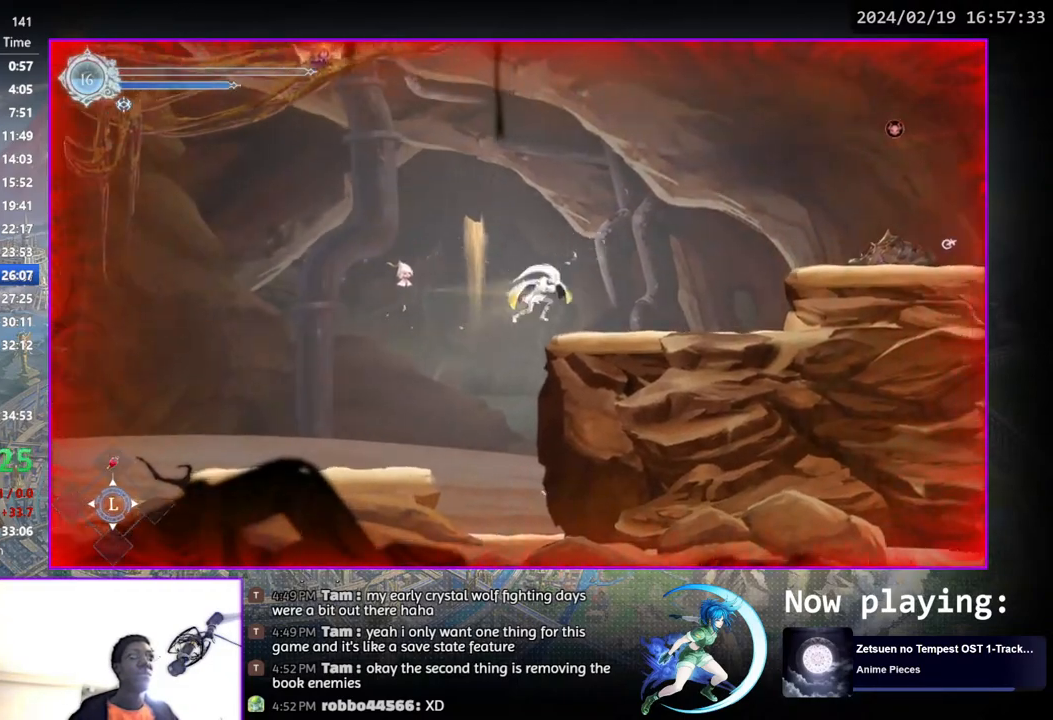
{"buttons": ["CROSS"], "left_stick": "center", "right_stick": "center", "events": [[467, "DPAD_RIGHT", "up"], [483, "CROSS", "down"]]}
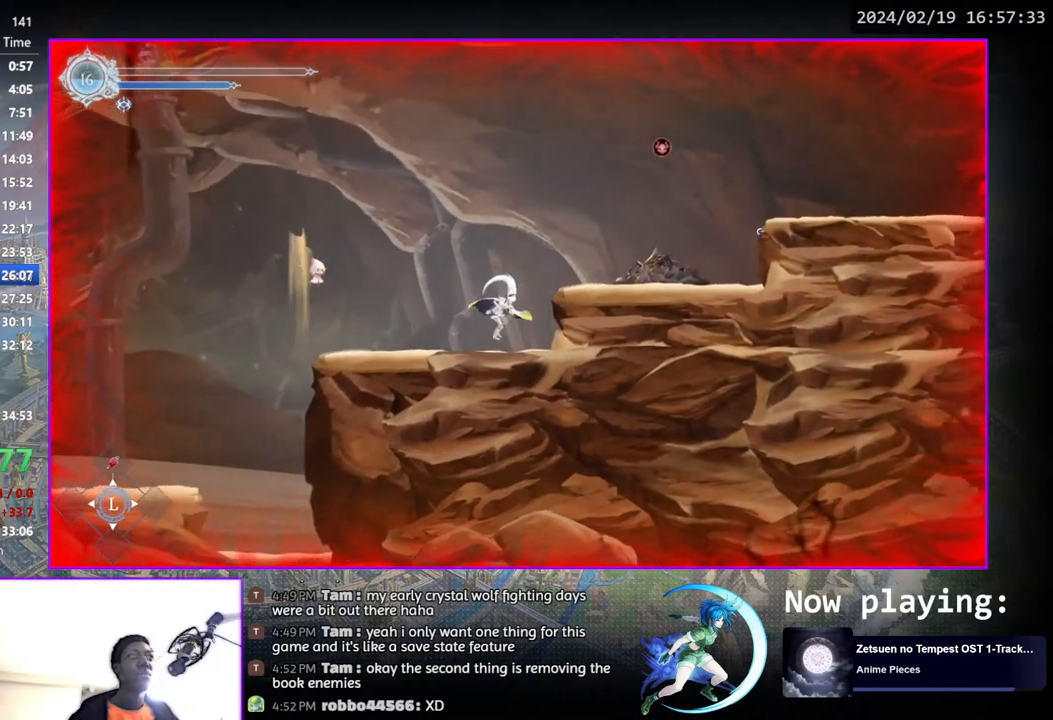
{"buttons": ["DPAD_DOWN", "DPAD_RIGHT"], "left_stick": "center", "right_stick": "center", "events": [[100, "DPAD_RIGHT", "down"], [167, "CROSS", "up"], [233, "CROSS", "down"], [467, "CROSS", "up"], [483, "DPAD_DOWN", "down"]]}
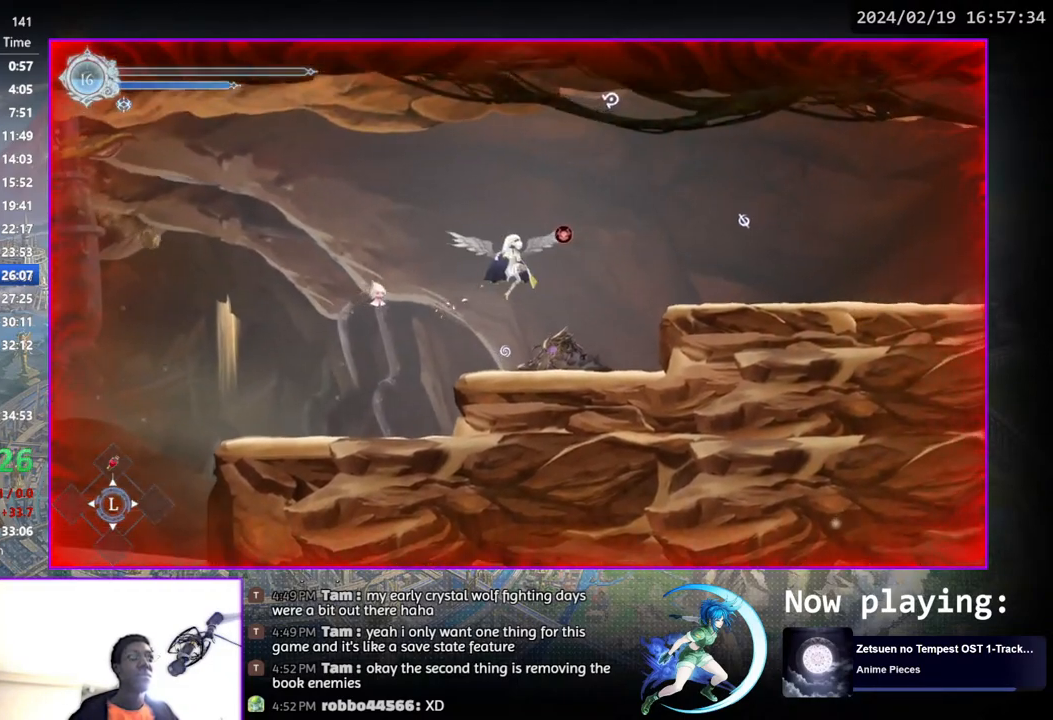
{"buttons": ["CROSS", "DPAD_DOWN", "DPAD_RIGHT"], "left_stick": "center", "right_stick": "center", "events": [[17, "CROSS", "down"], [133, "DPAD_DOWN", "up"], [167, "CROSS", "up"], [450, "DPAD_DOWN", "down"], [500, "CROSS", "down"]]}
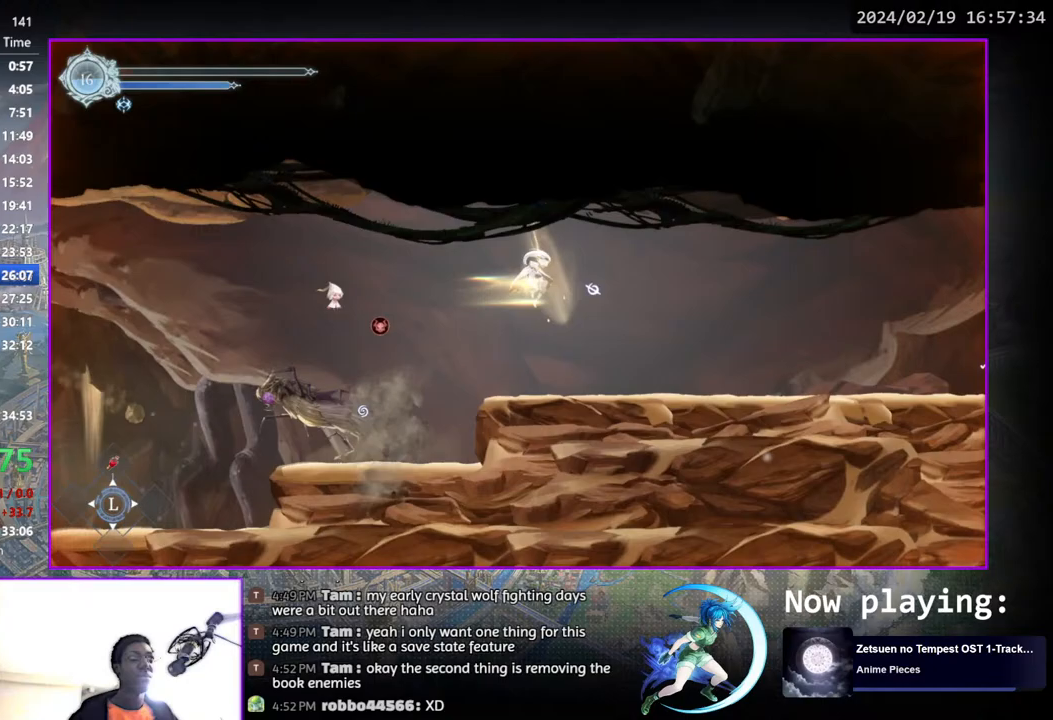
{"buttons": [], "left_stick": "center", "right_stick": "center", "events": [[117, "CROSS", "up"], [117, "DPAD_DOWN", "up"], [317, "DPAD_DOWN", "down"], [483, "DPAD_RIGHT", "up"], [500, "DPAD_DOWN", "up"]]}
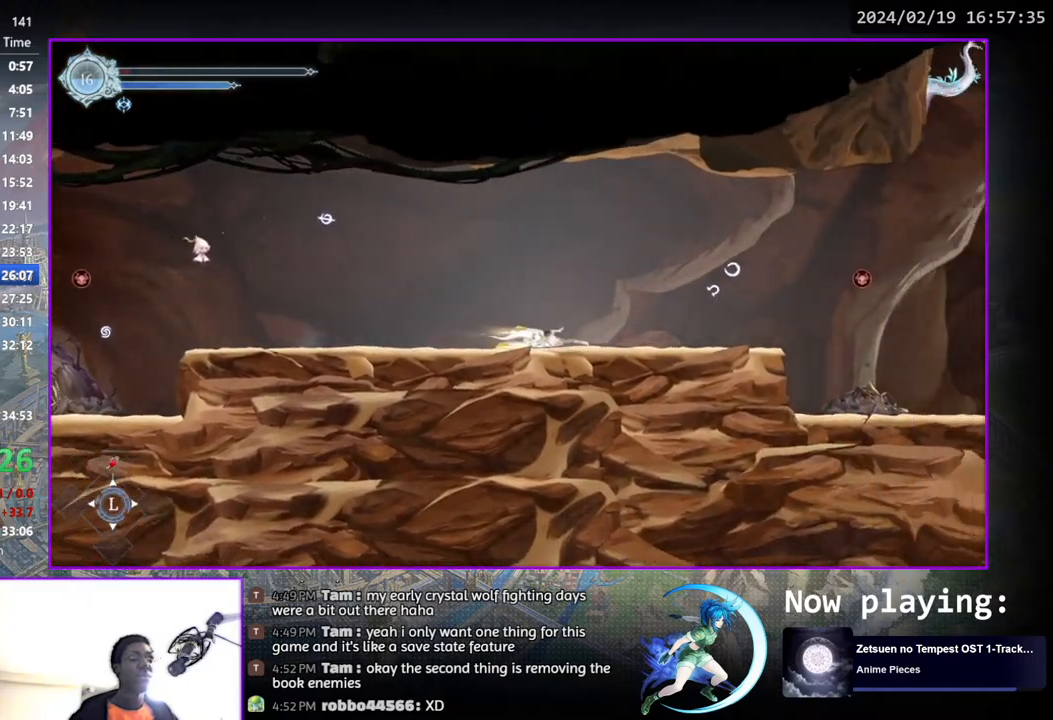
{"buttons": ["CROSS", "DPAD_RIGHT"], "left_stick": "center", "right_stick": "center", "events": [[133, "DPAD_RIGHT", "down"], [217, "CROSS", "down"], [383, "CROSS", "up"], [450, "CROSS", "down"]]}
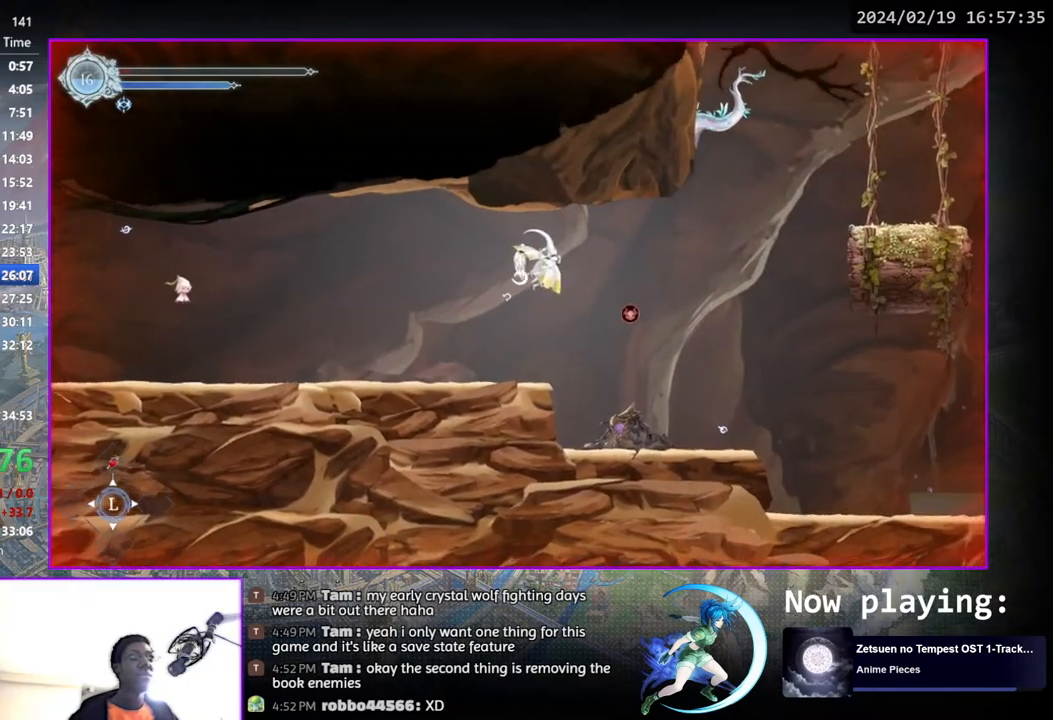
{"buttons": ["DPAD_RIGHT"], "left_stick": "center", "right_stick": "center", "events": [[33, "CROSS", "up"], [283, "DPAD_DOWN", "down"], [333, "CROSS", "down"], [433, "CROSS", "up"], [467, "DPAD_DOWN", "up"]]}
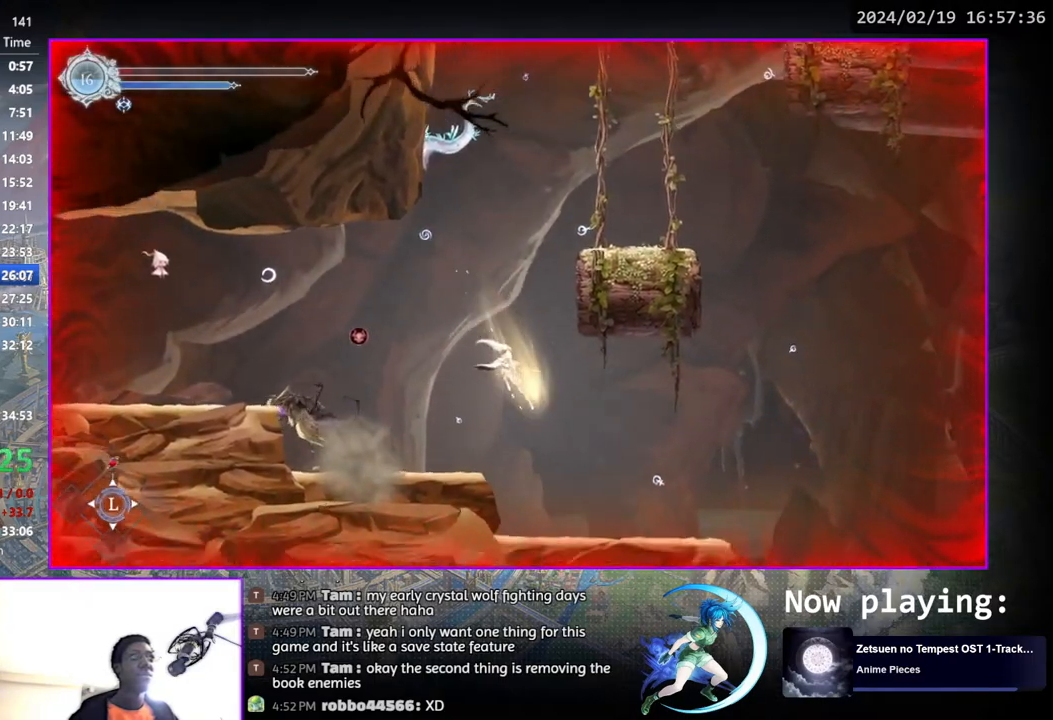
{"buttons": ["DPAD_RIGHT"], "left_stick": "center", "right_stick": "center", "events": [[267, "CROSS", "down"], [417, "CROSS", "up"]]}
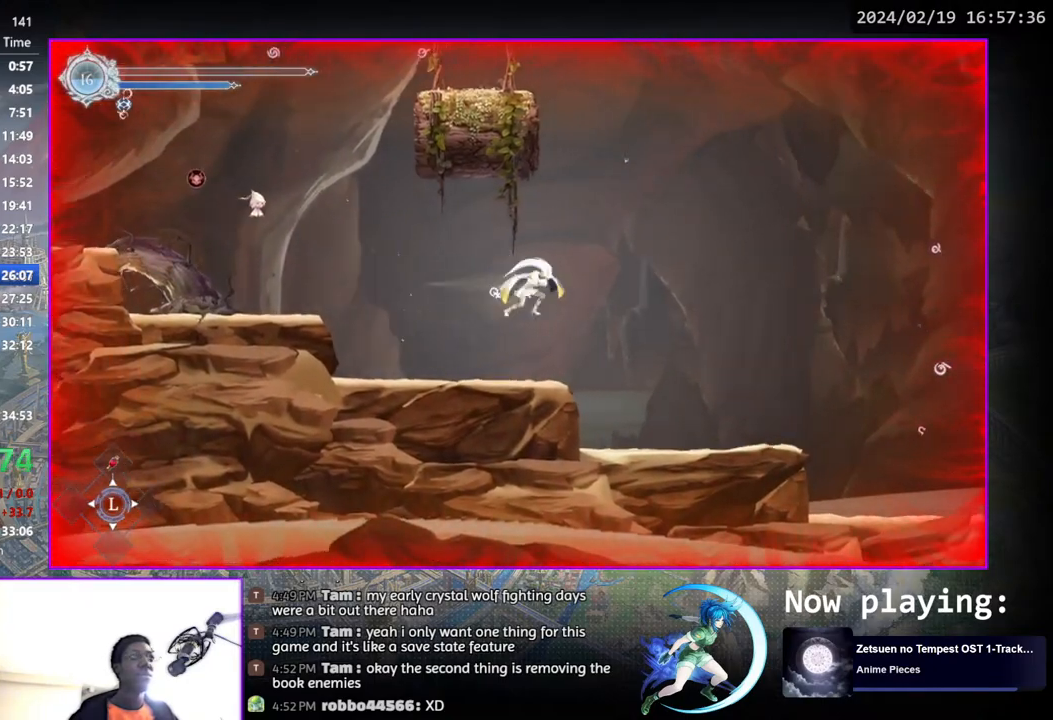
{"buttons": ["DPAD_RIGHT"], "left_stick": "center", "right_stick": "center", "events": [[67, "DPAD_DOWN", "down"], [117, "CROSS", "down"], [217, "CROSS", "up"], [250, "DPAD_DOWN", "up"]]}
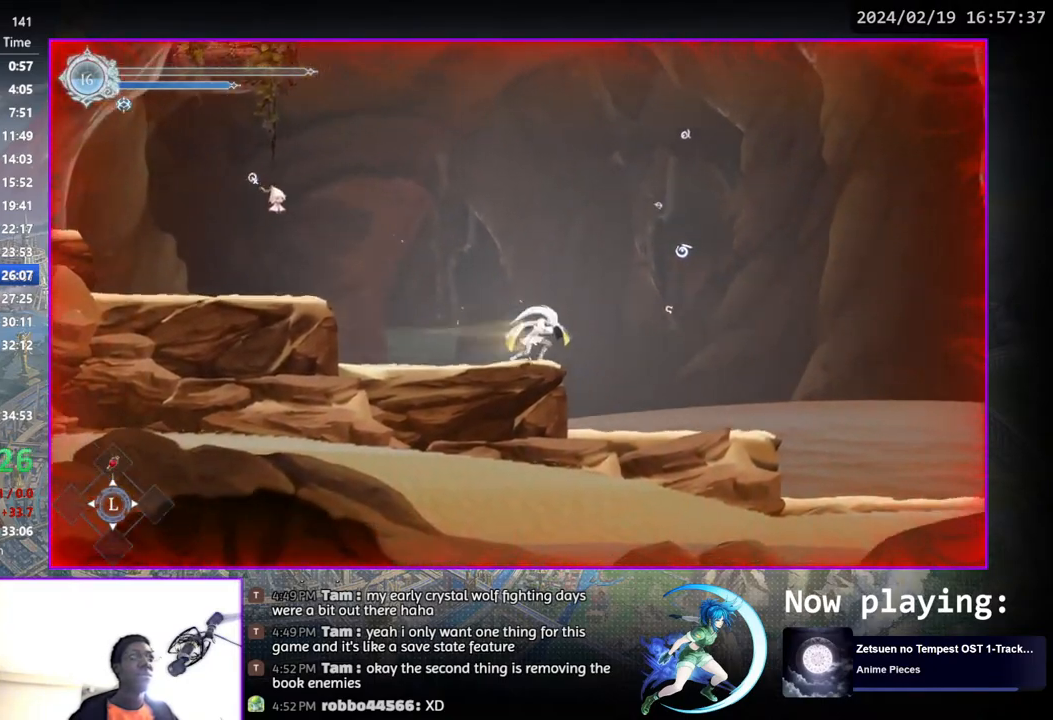
{"buttons": ["DPAD_DOWN", "DPAD_RIGHT"], "left_stick": "center", "right_stick": "center", "events": [[83, "DPAD_DOWN", "down"], [133, "CROSS", "down"], [200, "DPAD_RIGHT", "up"], [217, "CROSS", "up"], [233, "DPAD_DOWN", "up"], [233, "DPAD_RIGHT", "down"], [450, "DPAD_DOWN", "down"]]}